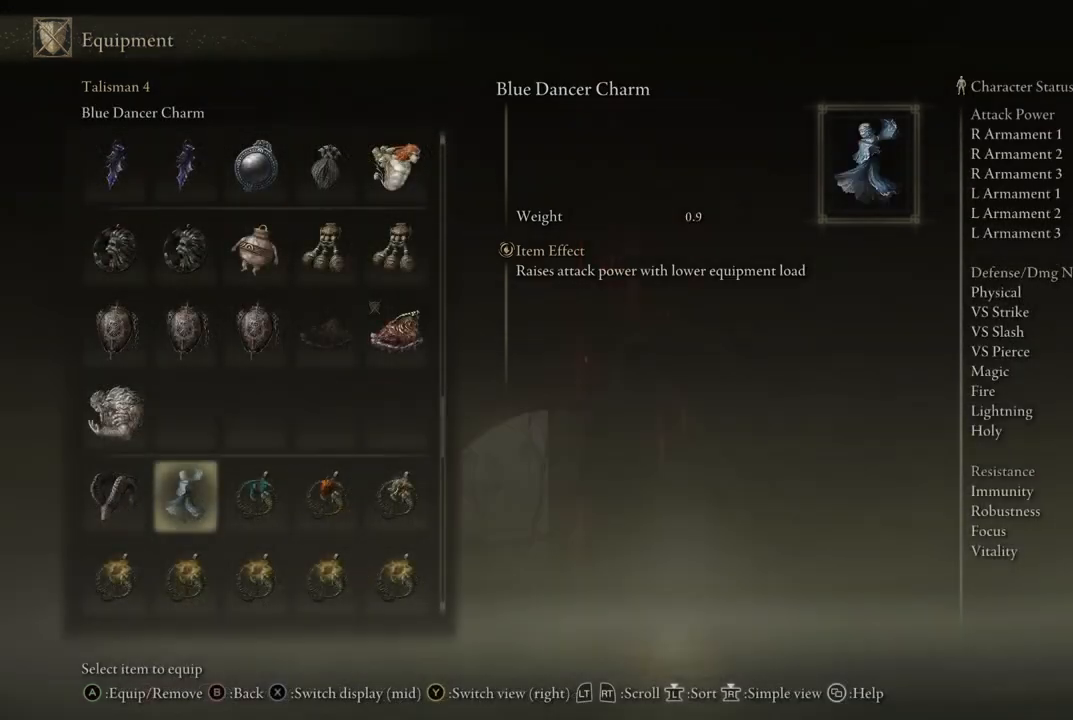
Gameplay with a controller (Xbox layout); each line is a JSON object with the inputs held at the frame after it. "events" lists button and stick changes between this image and that frame as [ms after this image, input, new state], when the widget could be followed in between. Not read: L3 R3.
{"buttons": [], "left_stick": "center", "right_stick": "center", "events": []}
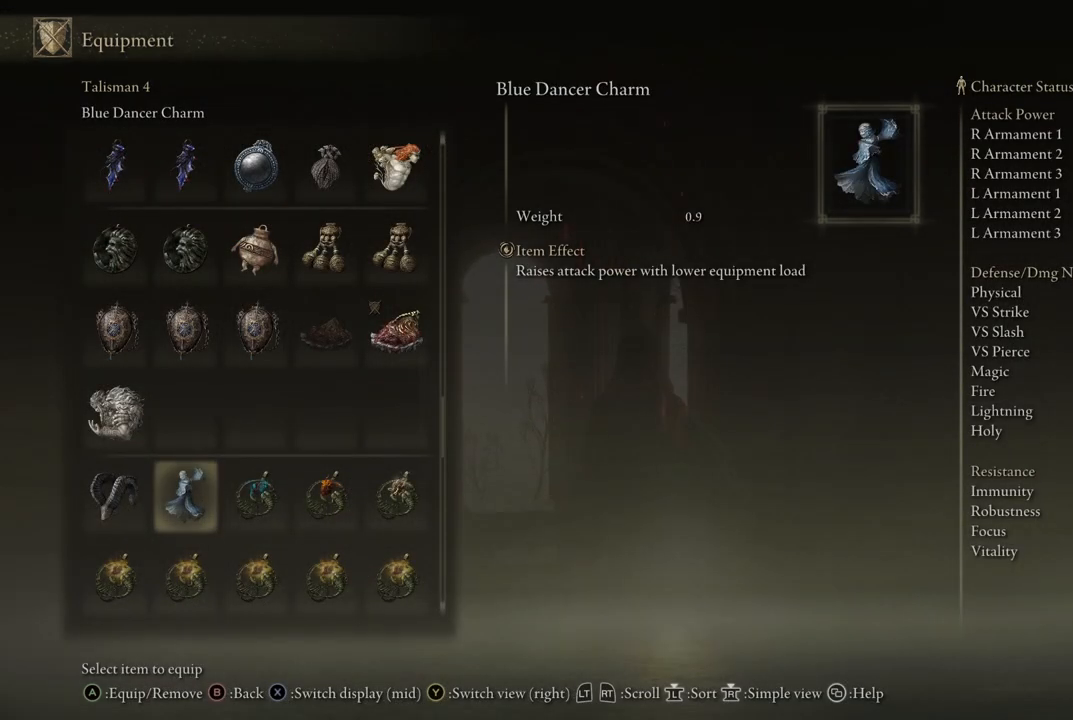
{"buttons": [], "left_stick": "center", "right_stick": "center", "events": []}
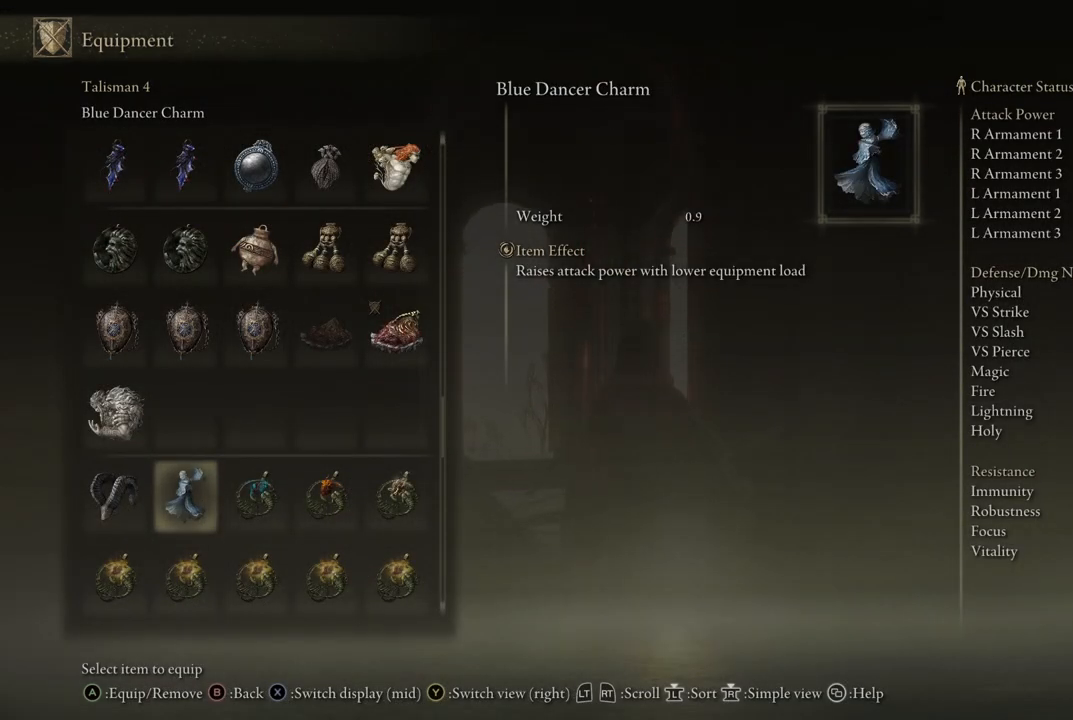
{"buttons": [], "left_stick": "center", "right_stick": "center", "events": []}
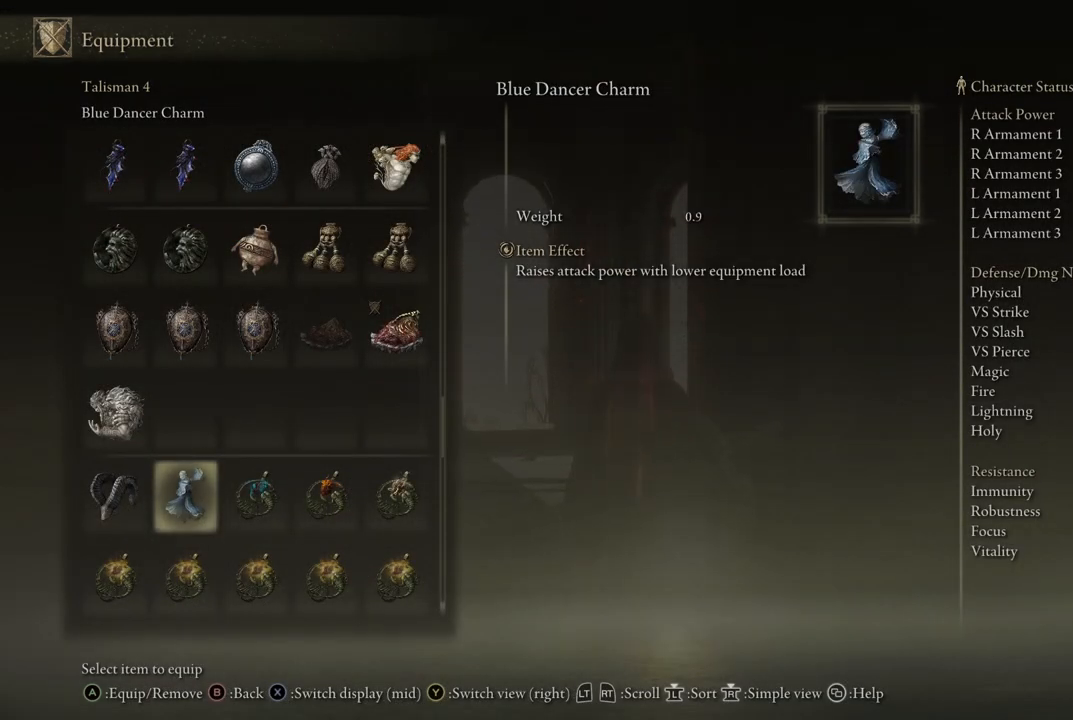
{"buttons": [], "left_stick": "center", "right_stick": "center", "events": [[300, "A", "down"], [417, "A", "up"]]}
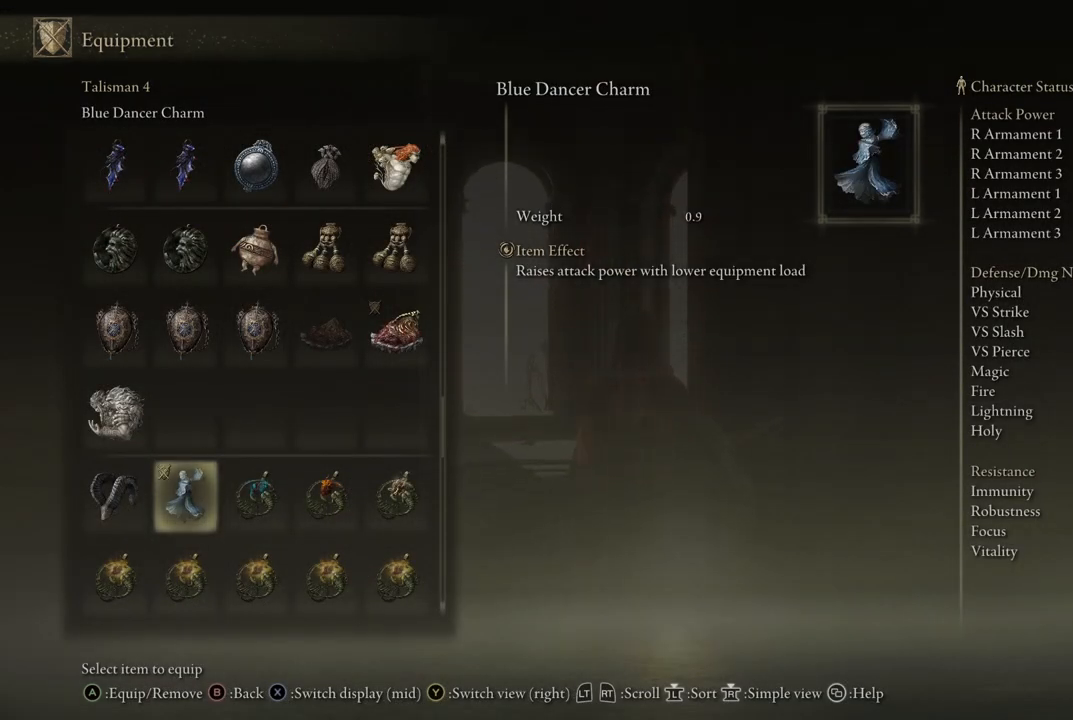
{"buttons": [], "left_stick": "center", "right_stick": "center", "events": [[200, "B", "down"], [350, "B", "up"]]}
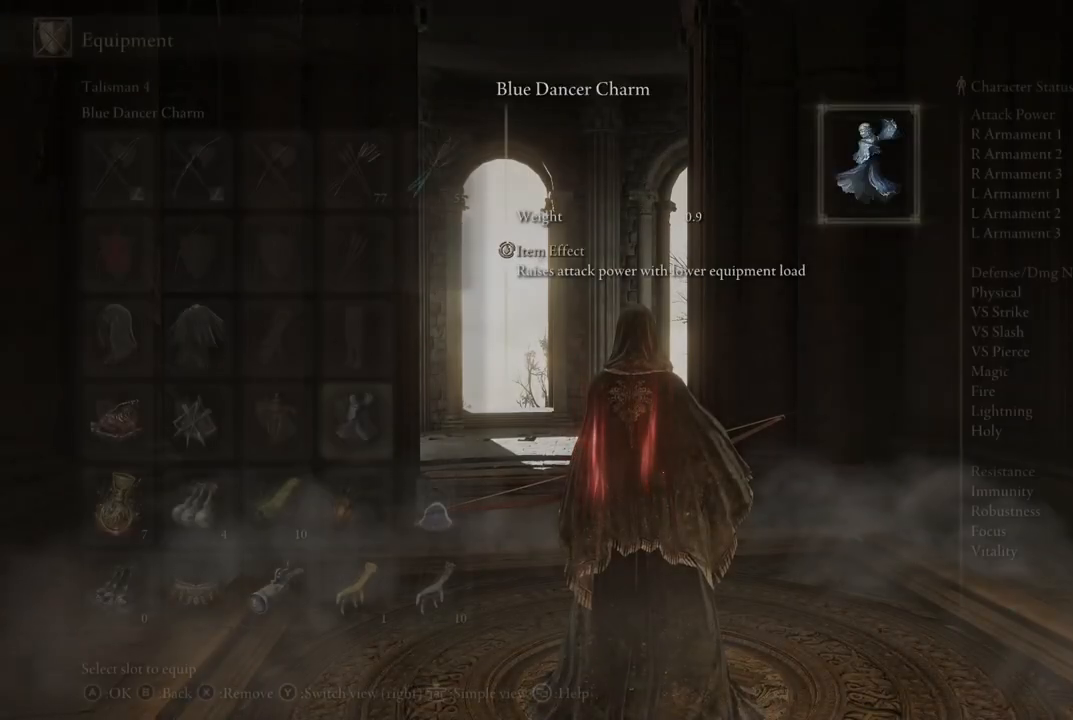
{"buttons": [], "left_stick": "center", "right_stick": "center", "events": []}
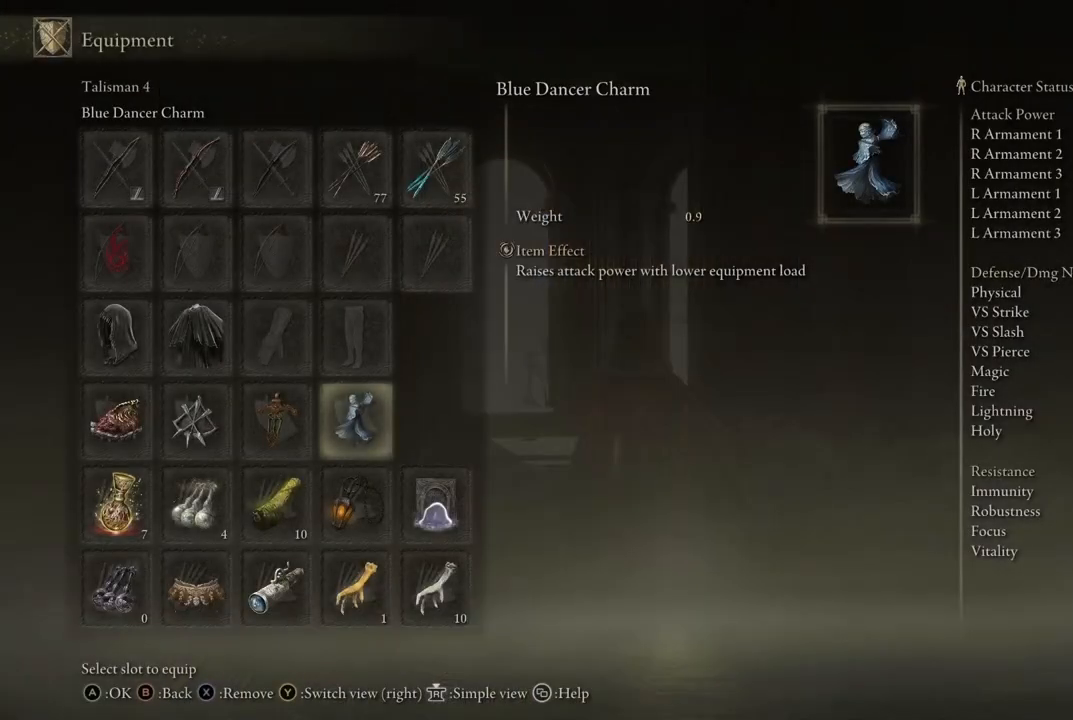
{"buttons": [], "left_stick": "up-left", "right_stick": "center", "events": [[267, "B", "down"], [367, "B", "up"], [450, "left_stick", "up-left"]]}
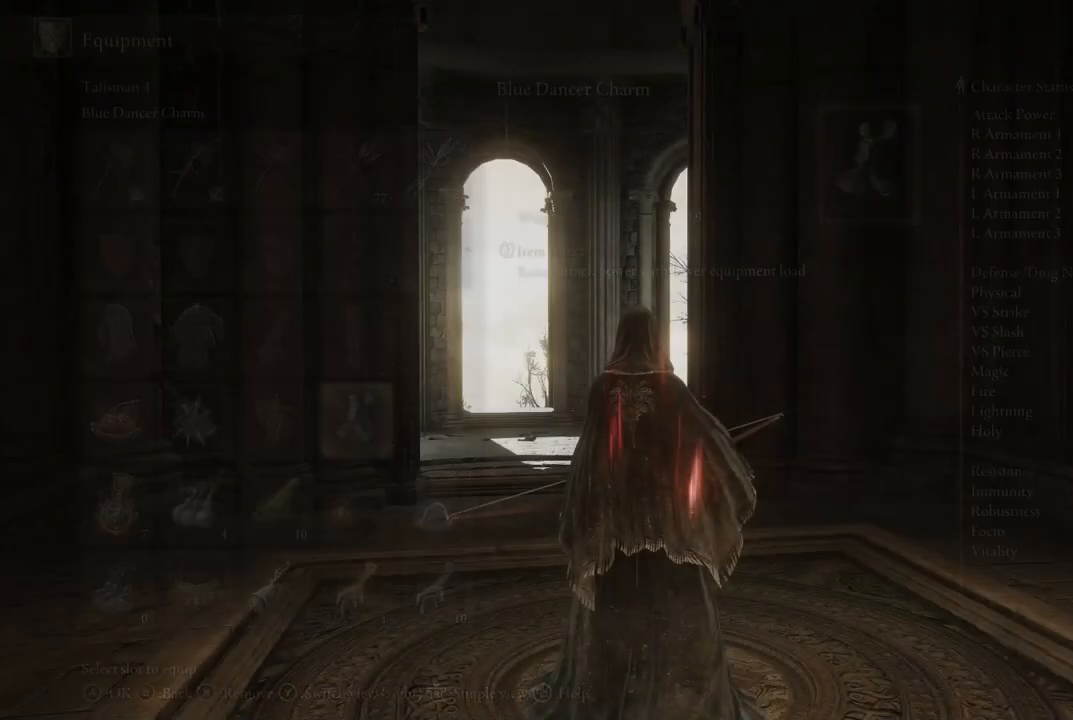
{"buttons": [], "left_stick": "up", "right_stick": "center", "events": [[267, "left_stick", "up"]]}
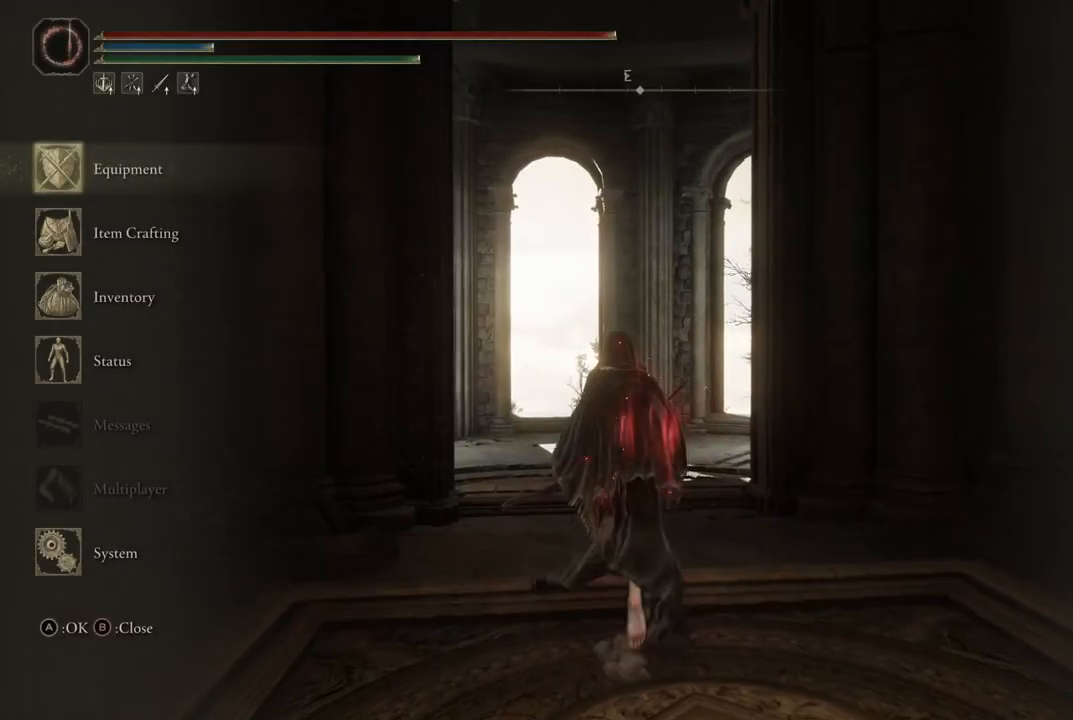
{"buttons": [], "left_stick": "up", "right_stick": "center", "events": []}
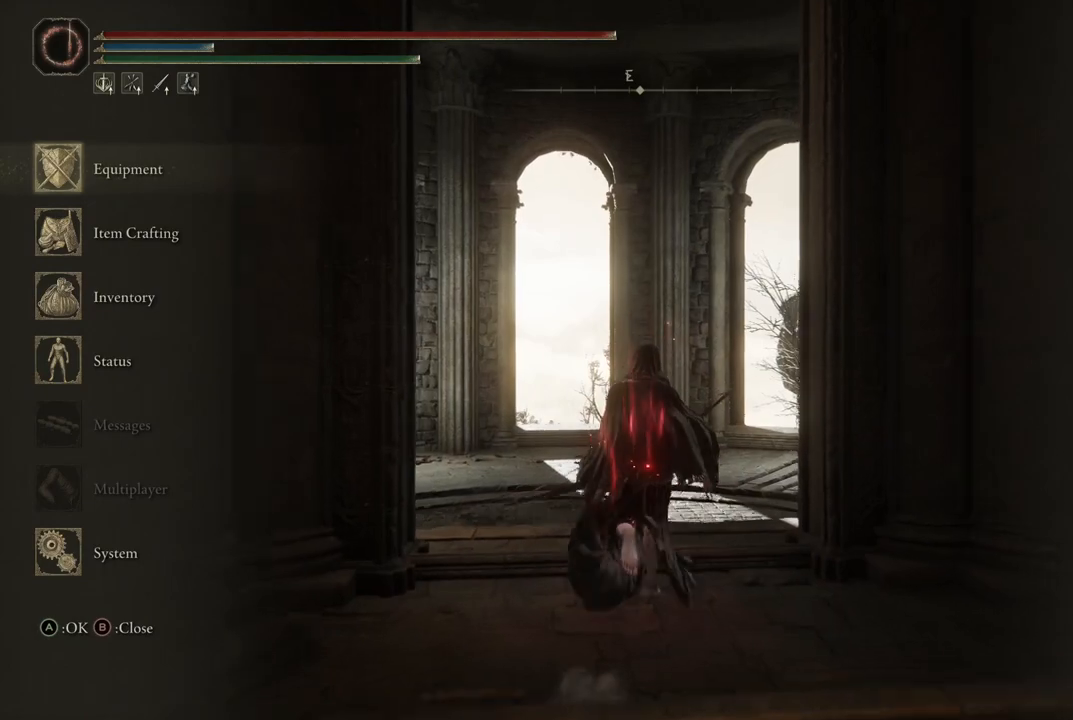
{"buttons": [], "left_stick": "center", "right_stick": "center", "events": [[117, "left_stick", "center"], [217, "START", "down"], [350, "START", "up"]]}
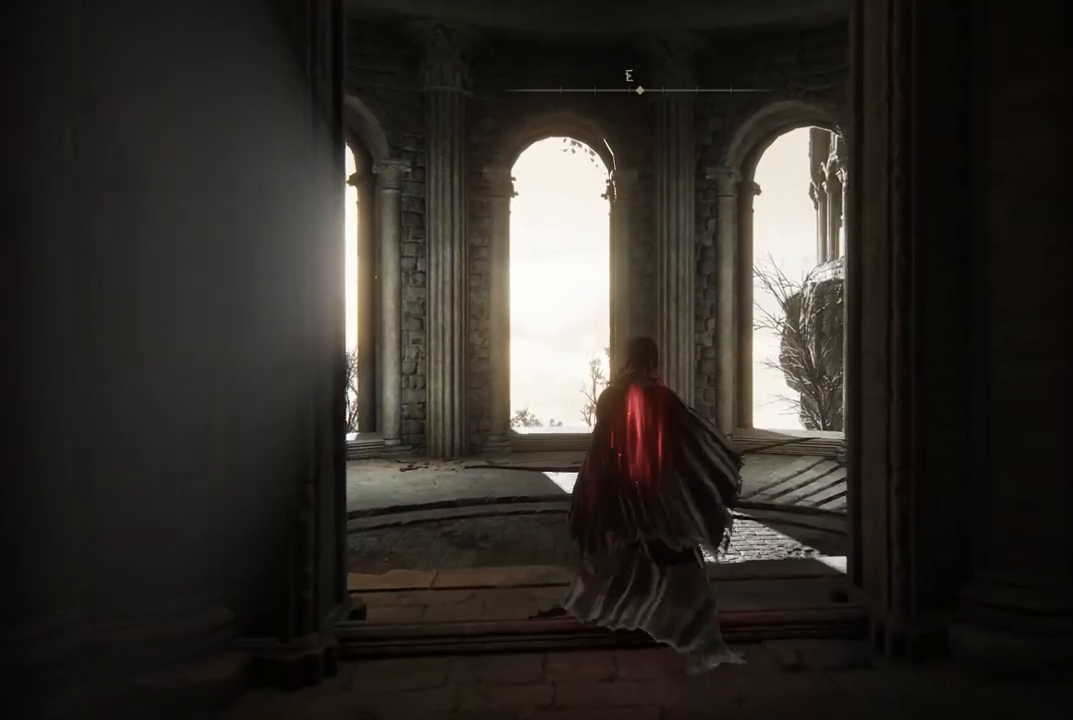
{"buttons": [], "left_stick": "center", "right_stick": "center", "events": [[150, "A", "down"], [200, "A", "up"]]}
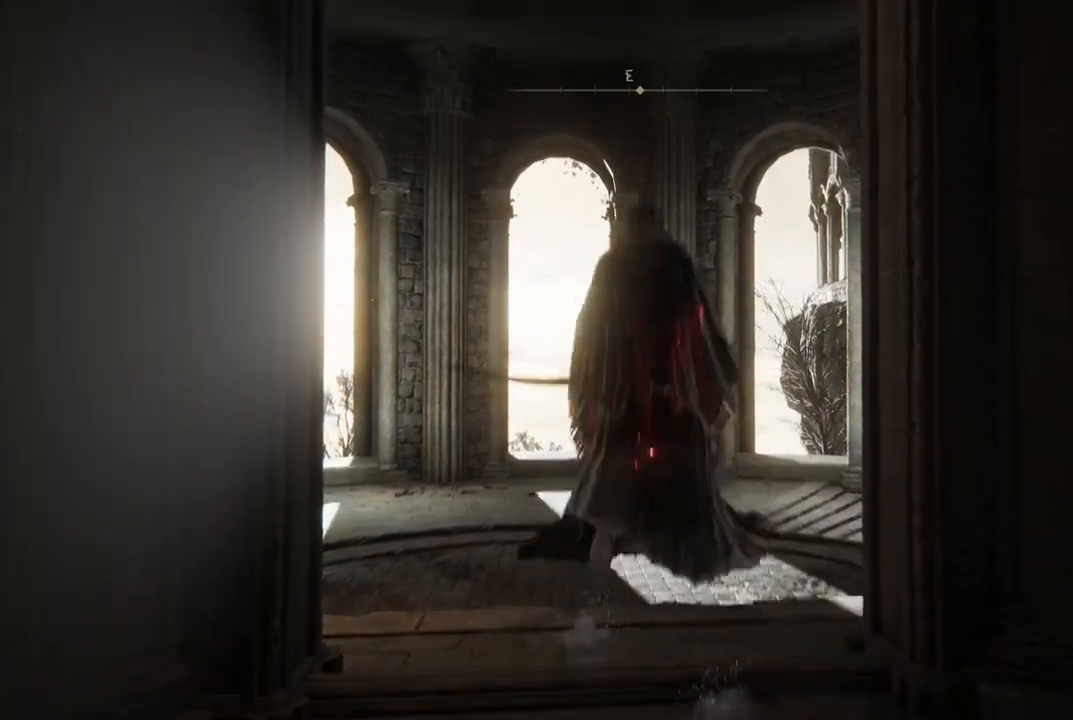
{"buttons": [], "left_stick": "center", "right_stick": "center", "events": [[150, "START", "down"], [283, "START", "up"]]}
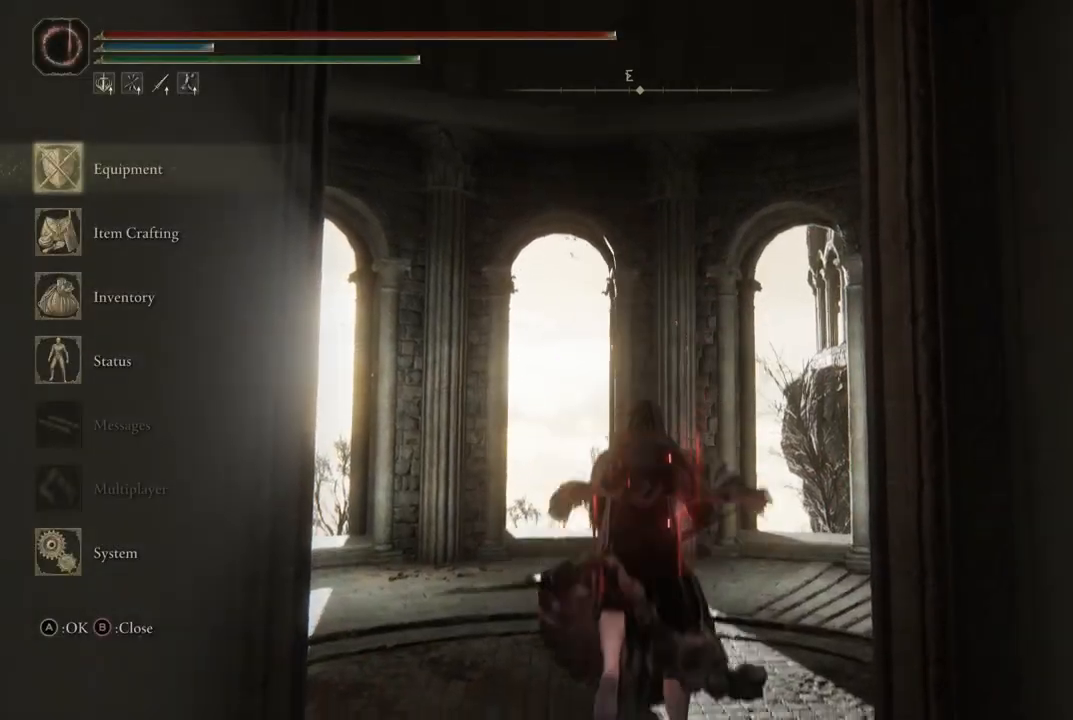
{"buttons": [], "left_stick": "center", "right_stick": "center", "events": [[17, "A", "down"], [150, "A", "up"]]}
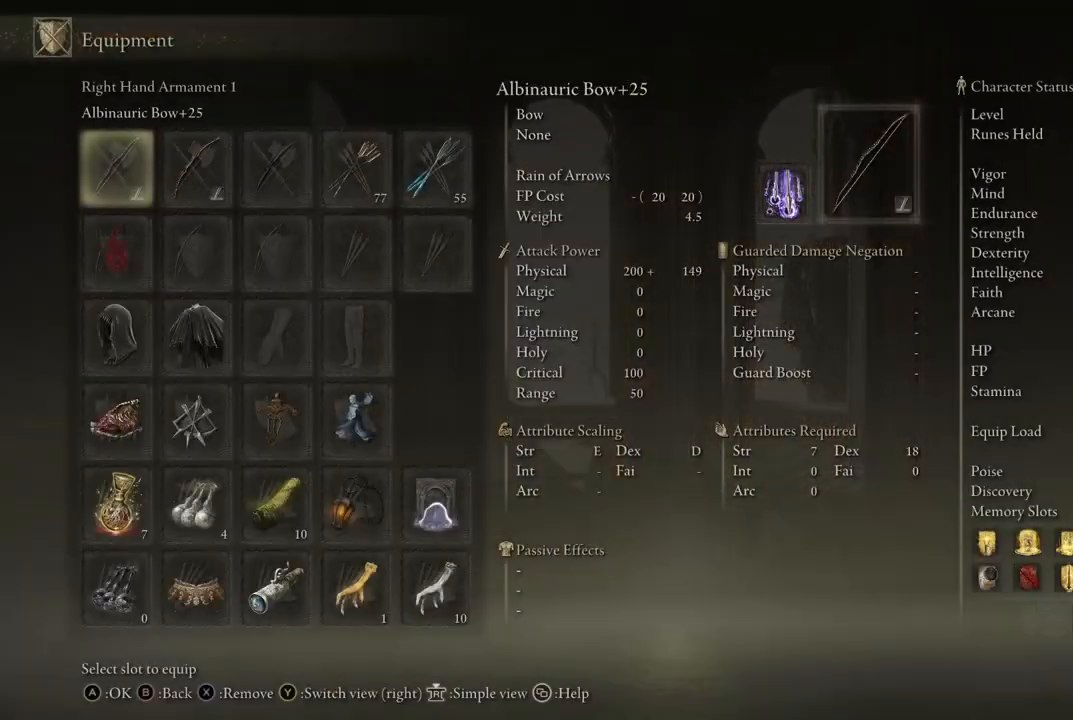
{"buttons": ["DPAD_DOWN"], "left_stick": "center", "right_stick": "center", "events": [[50, "DPAD_RIGHT", "down"], [117, "DPAD_RIGHT", "up"], [267, "DPAD_RIGHT", "down"], [350, "DPAD_RIGHT", "up"], [483, "DPAD_DOWN", "down"]]}
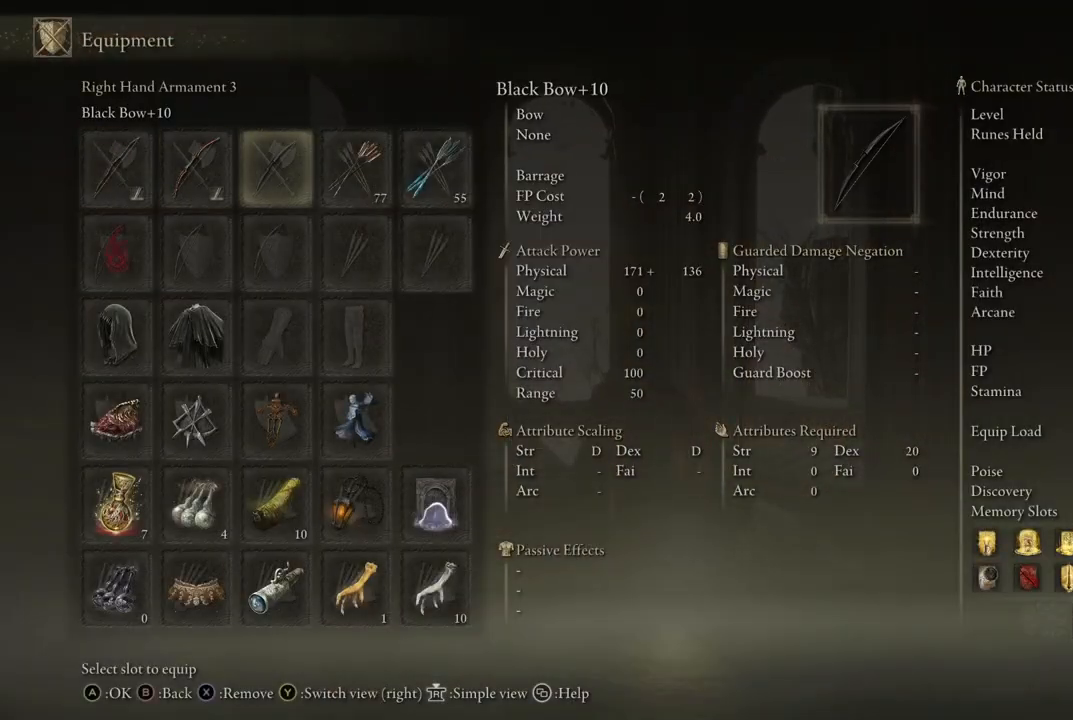
{"buttons": ["DPAD_DOWN"], "left_stick": "center", "right_stick": "center", "events": [[50, "DPAD_DOWN", "up"], [150, "DPAD_DOWN", "down"], [250, "DPAD_DOWN", "up"], [450, "DPAD_DOWN", "down"]]}
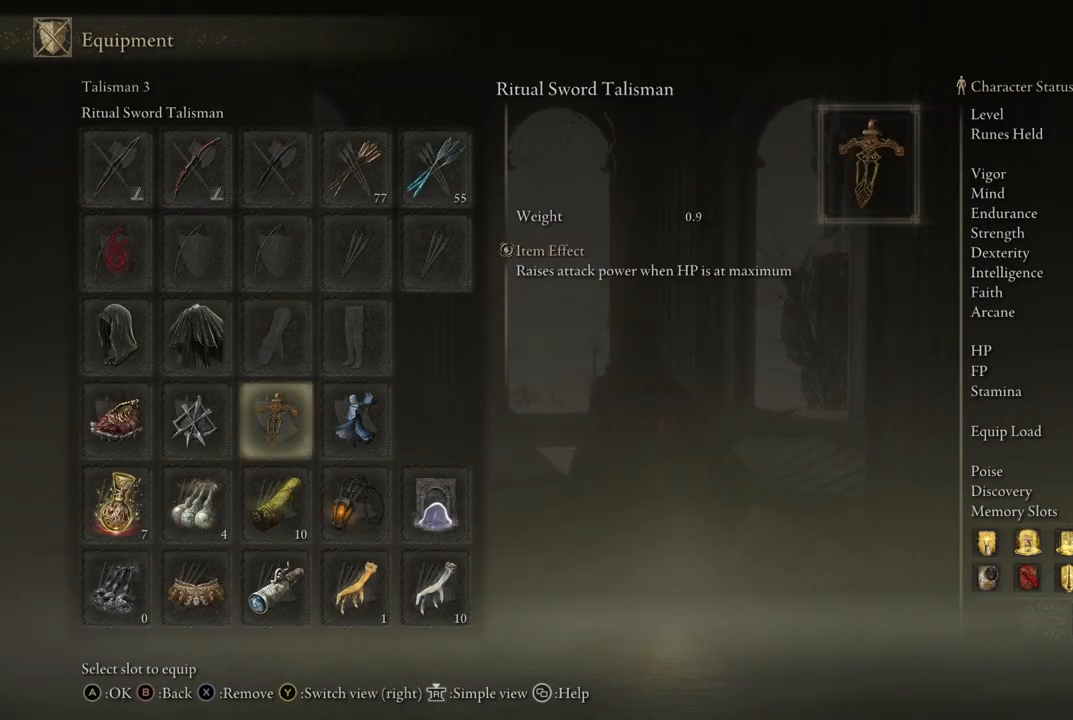
{"buttons": [], "left_stick": "center", "right_stick": "center", "events": [[50, "DPAD_DOWN", "up"], [200, "DPAD_RIGHT", "down"], [317, "DPAD_RIGHT", "up"]]}
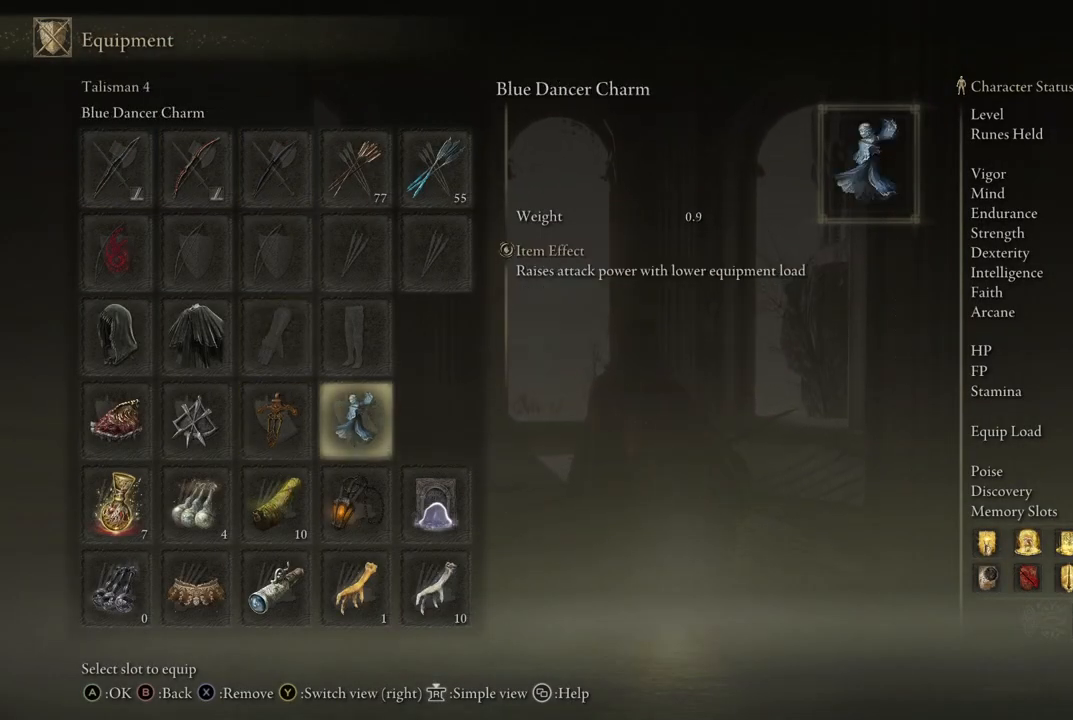
{"buttons": [], "left_stick": "center", "right_stick": "center", "events": [[167, "DPAD_LEFT", "down"], [233, "DPAD_LEFT", "up"]]}
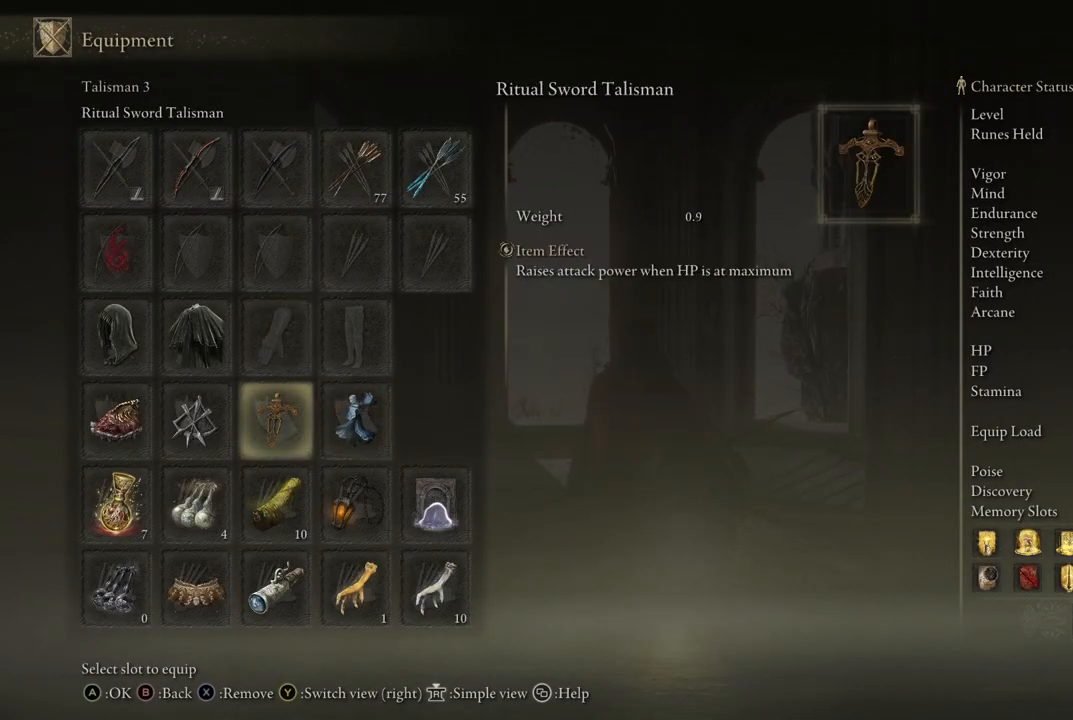
{"buttons": [], "left_stick": "center", "right_stick": "center", "events": [[150, "Y", "down"], [267, "Y", "up"]]}
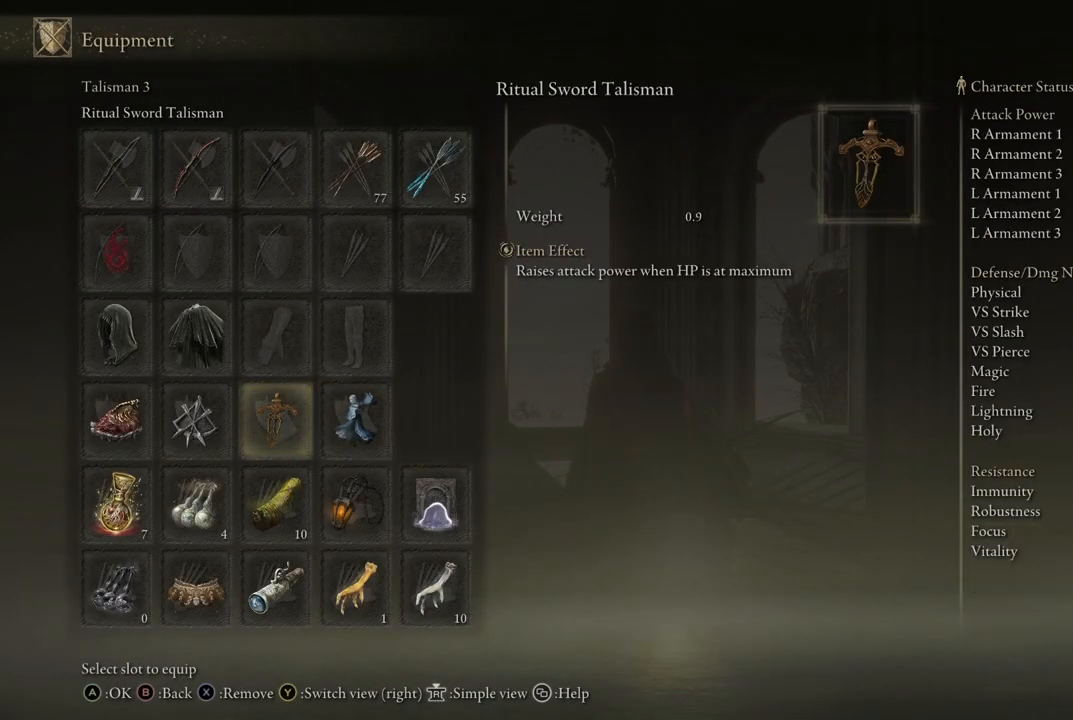
{"buttons": [], "left_stick": "center", "right_stick": "center", "events": [[200, "X", "down"], [317, "X", "up"]]}
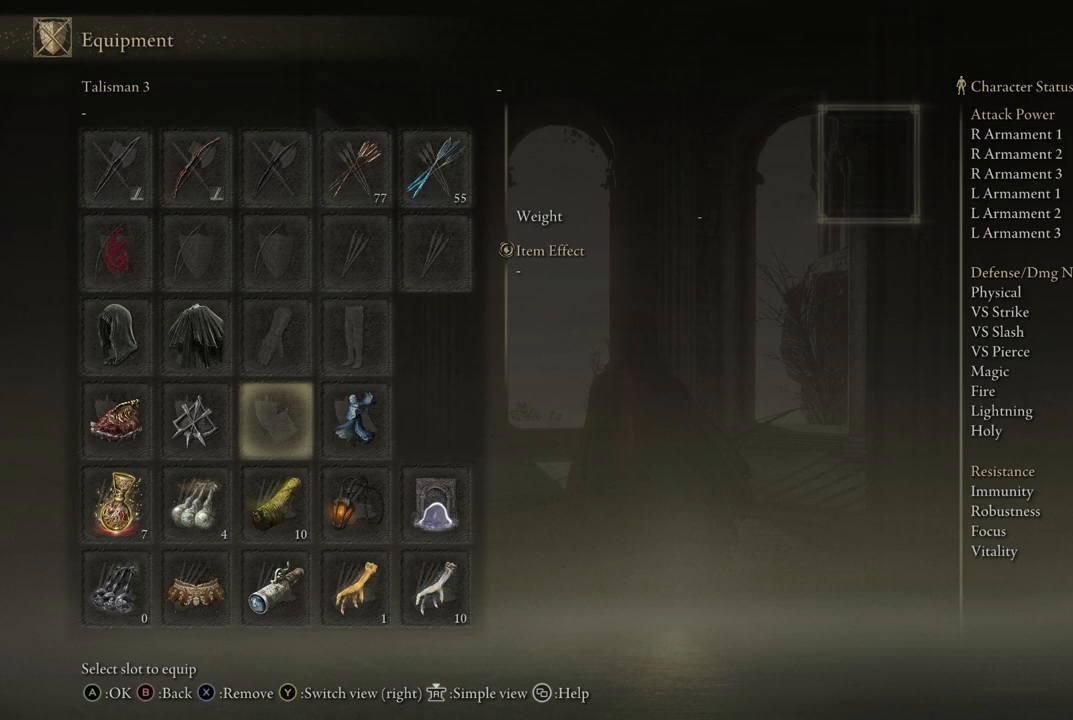
{"buttons": [], "left_stick": "center", "right_stick": "center", "events": []}
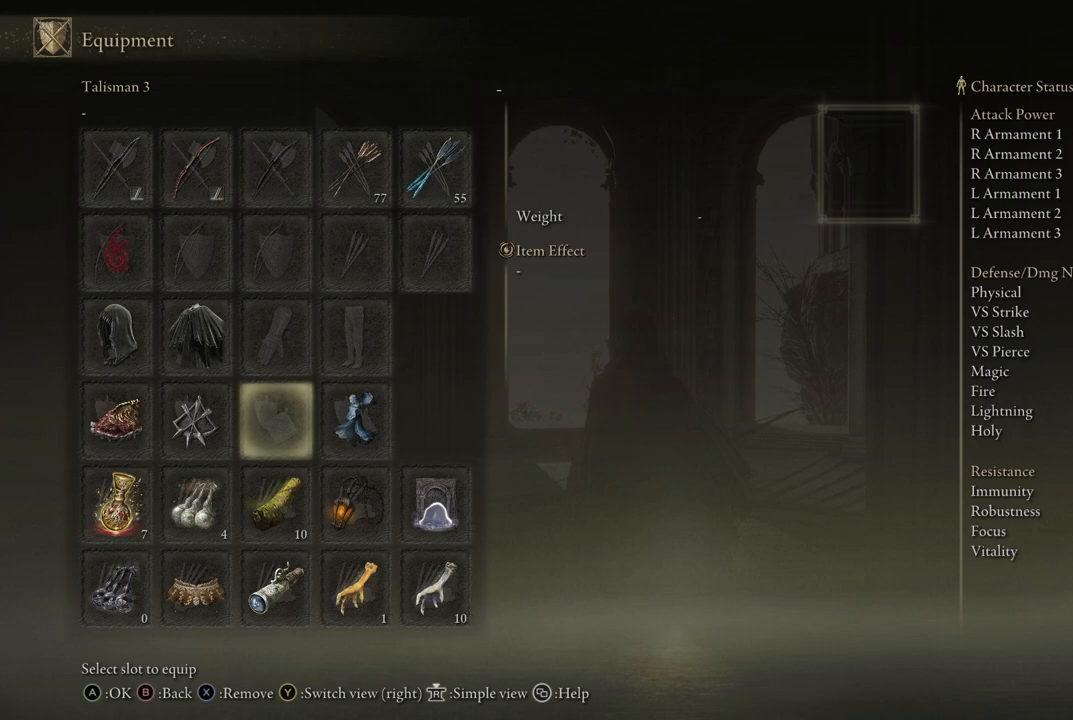
{"buttons": [], "left_stick": "center", "right_stick": "center", "events": [[17, "A", "down"], [167, "A", "up"]]}
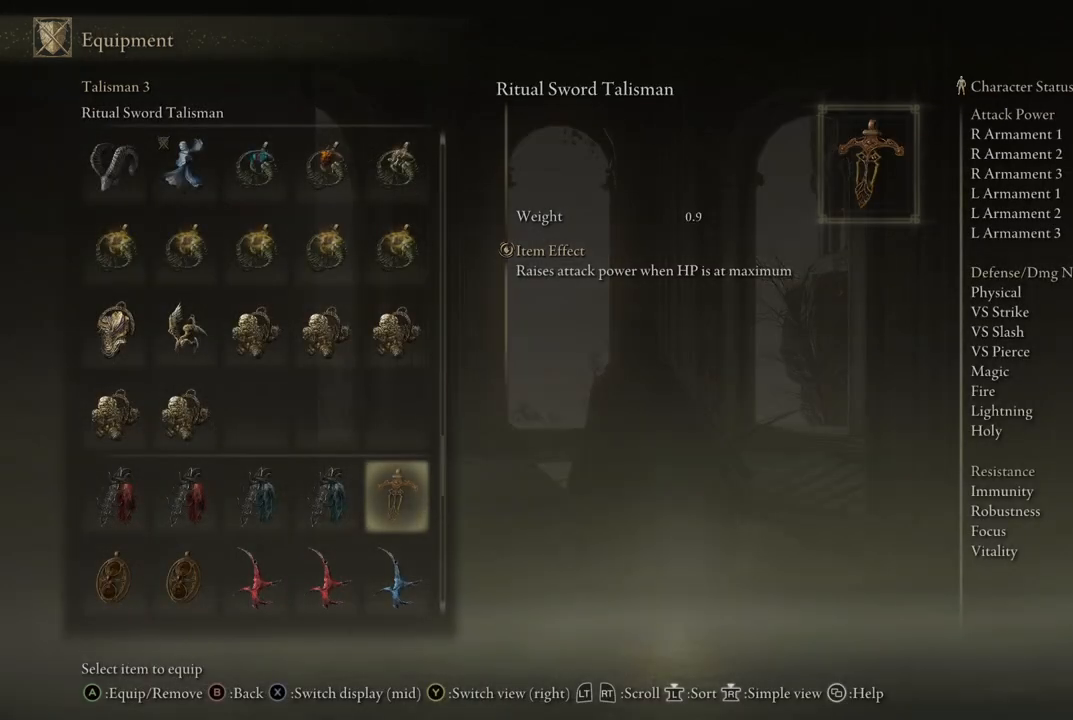
{"buttons": [], "left_stick": "center", "right_stick": "center", "events": []}
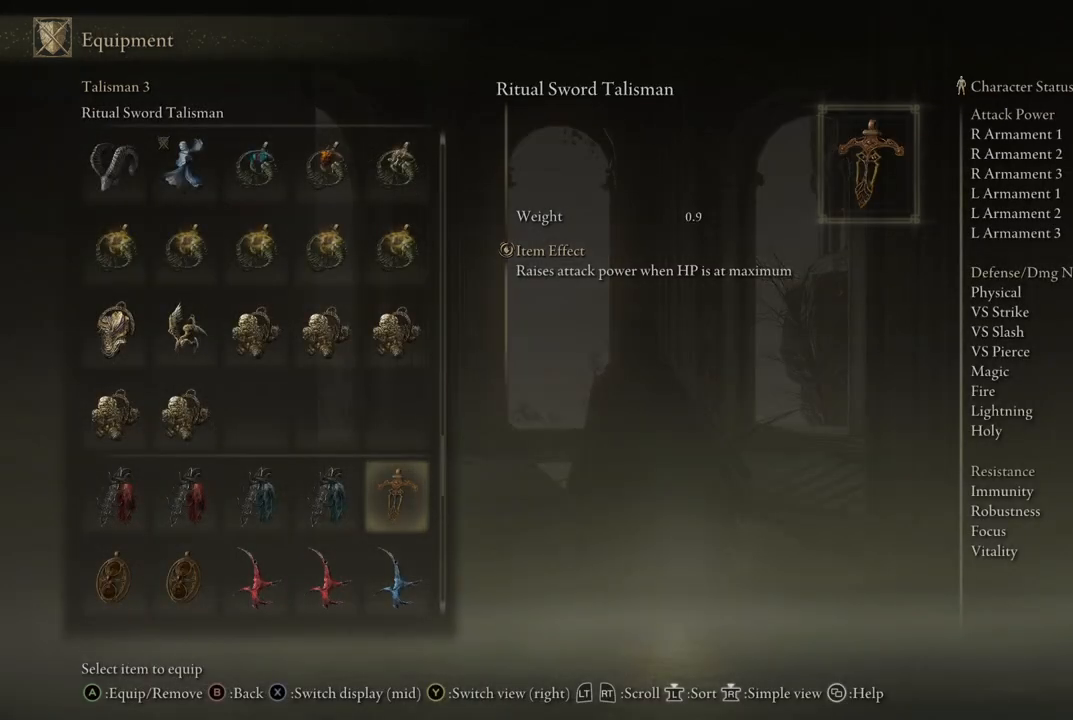
{"buttons": ["B"], "left_stick": "center", "right_stick": "center", "events": [[167, "A", "down"], [317, "A", "up"], [433, "B", "down"]]}
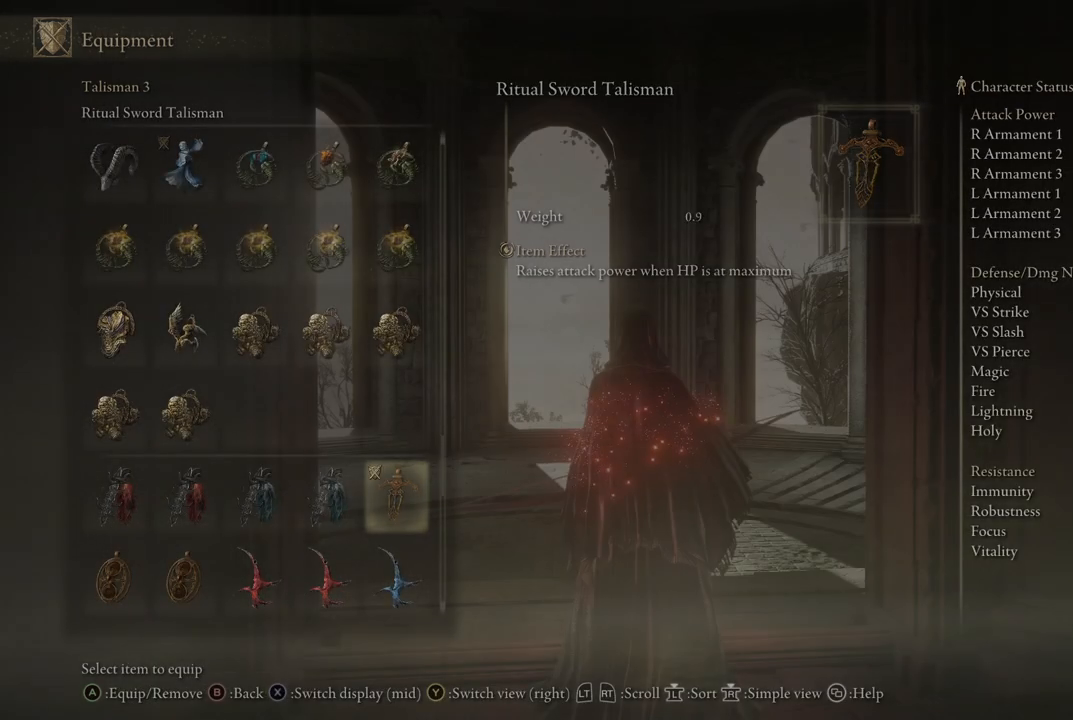
{"buttons": [], "left_stick": "center", "right_stick": "center", "events": [[50, "B", "up"]]}
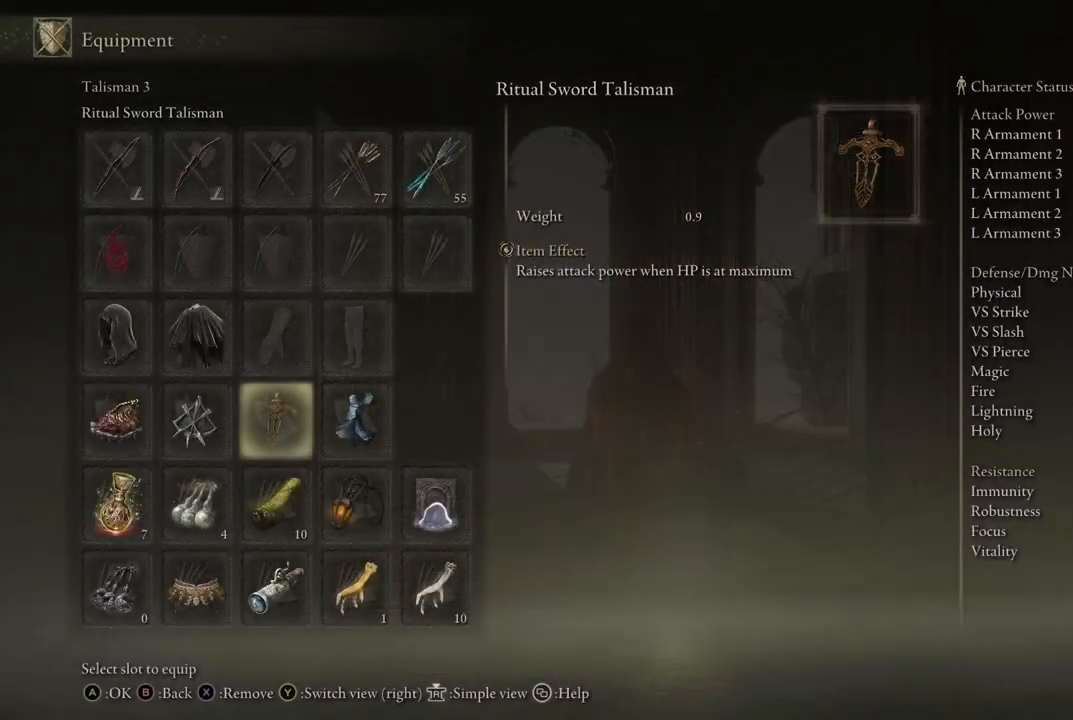
{"buttons": [], "left_stick": "center", "right_stick": "center", "events": [[117, "DPAD_RIGHT", "down"], [183, "DPAD_RIGHT", "up"]]}
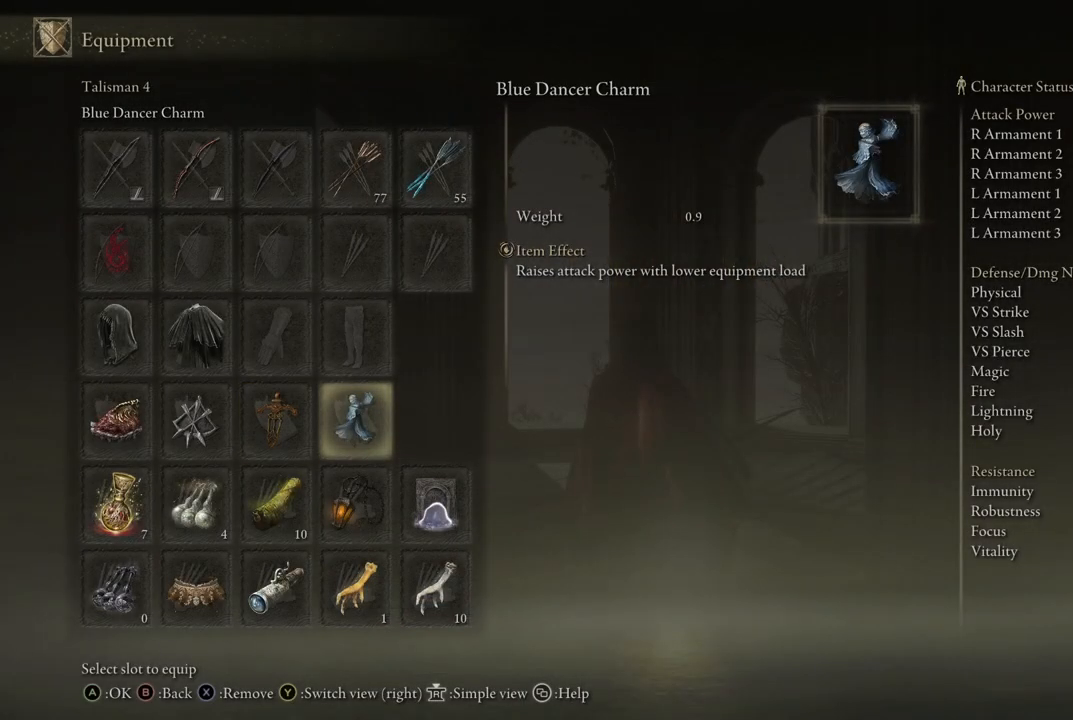
{"buttons": [], "left_stick": "center", "right_stick": "center", "events": []}
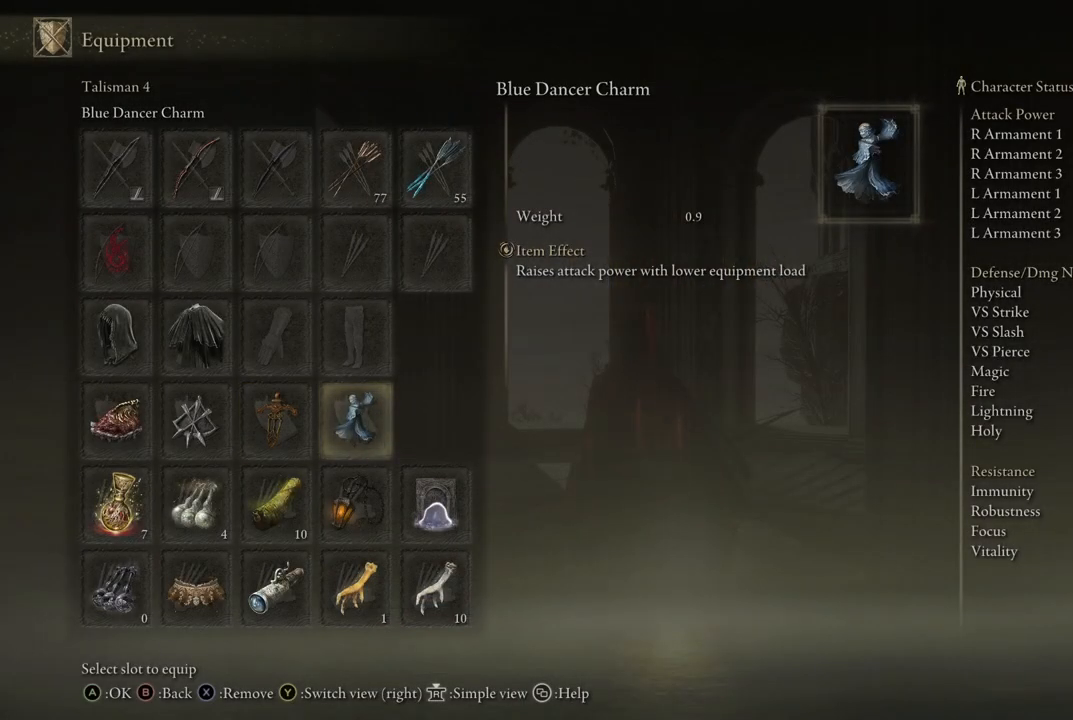
{"buttons": [], "left_stick": "center", "right_stick": "center", "events": [[200, "X", "down"], [317, "X", "up"]]}
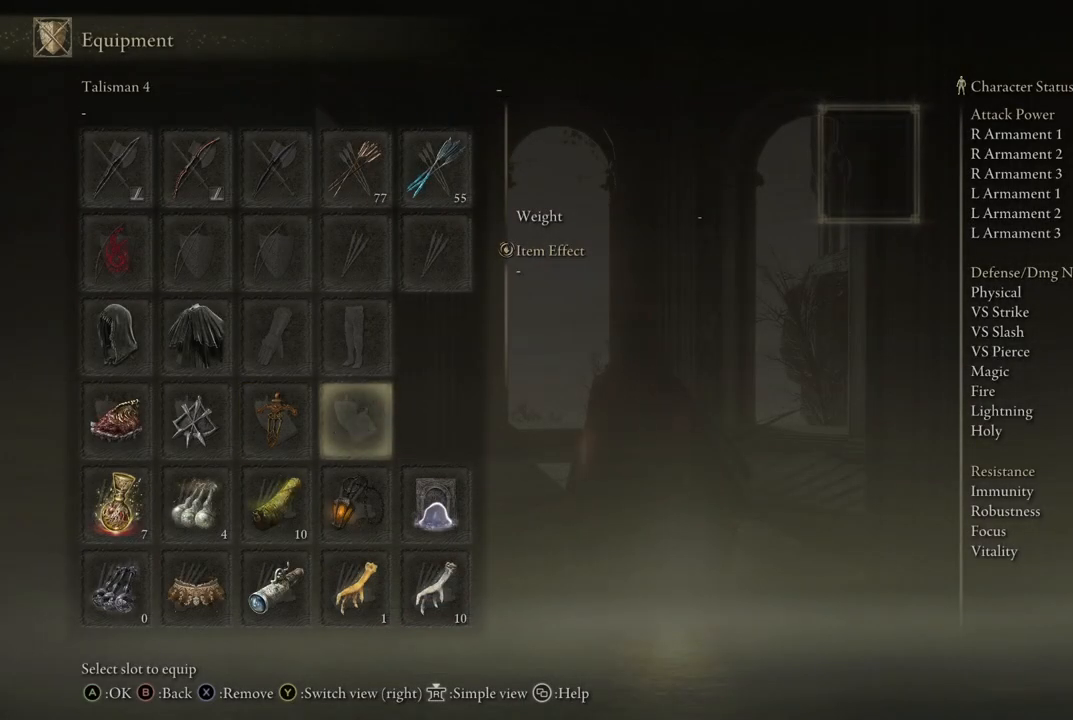
{"buttons": [], "left_stick": "center", "right_stick": "center", "events": []}
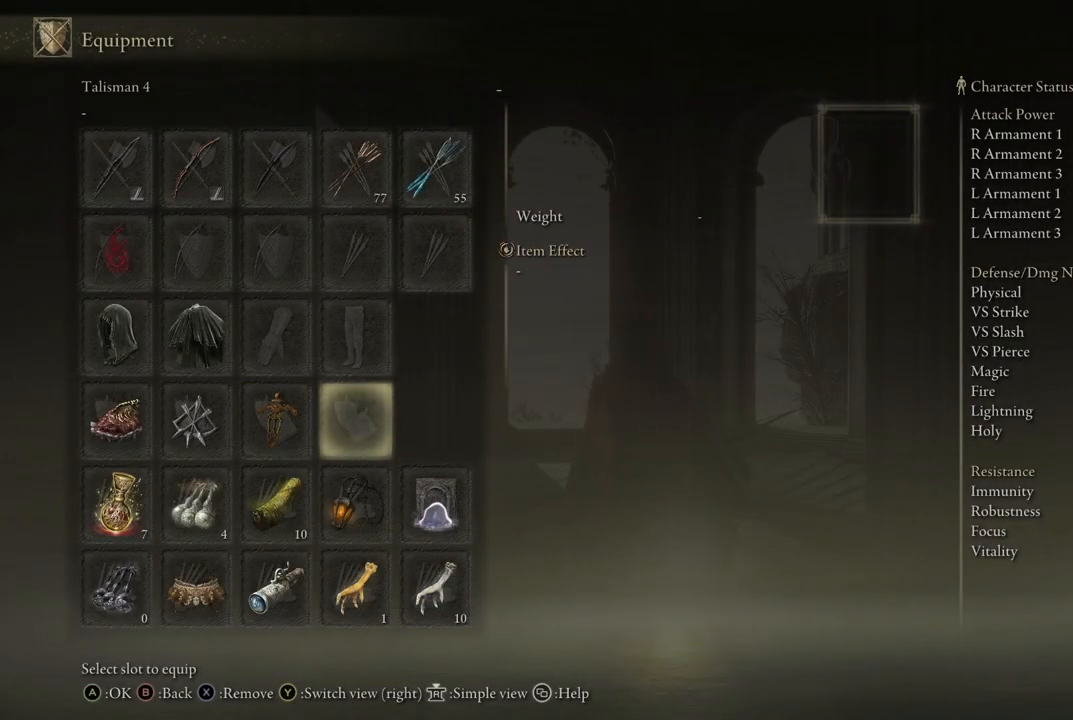
{"buttons": [], "left_stick": "center", "right_stick": "center", "events": [[67, "A", "down"], [233, "A", "up"]]}
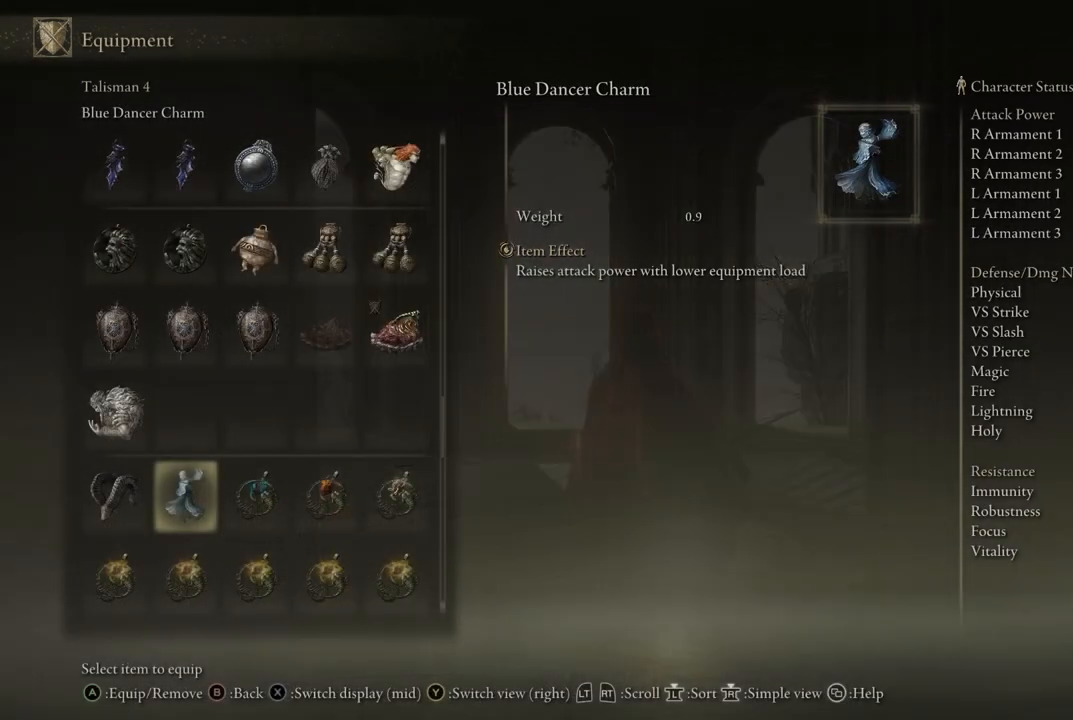
{"buttons": [], "left_stick": "center", "right_stick": "center", "events": []}